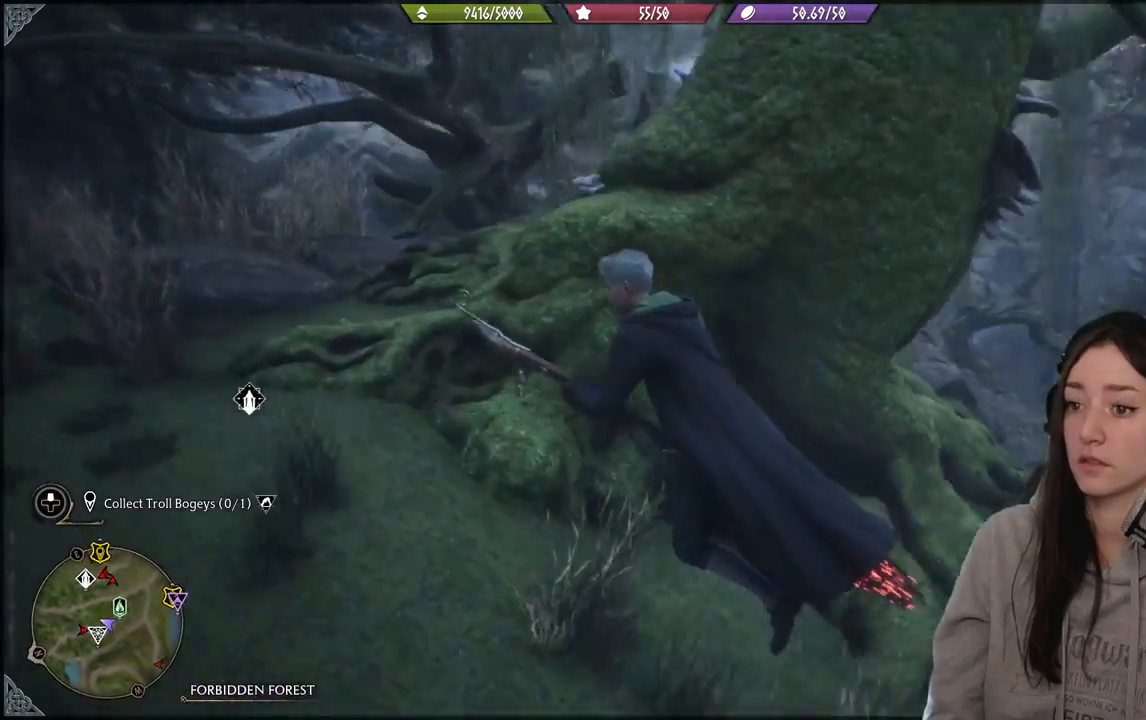
Gameplay with a controller (Xbox layout); each line is a JSON object with the inputs held at the frame after it. "events" lists button and stick changes between this image and that frame as [ms after this image, input, new state], when the widget could be followed in between.
{"buttons": [], "left_stick": "up-left", "right_stick": "up-right", "events": [[50, "right_stick", "up-right"]]}
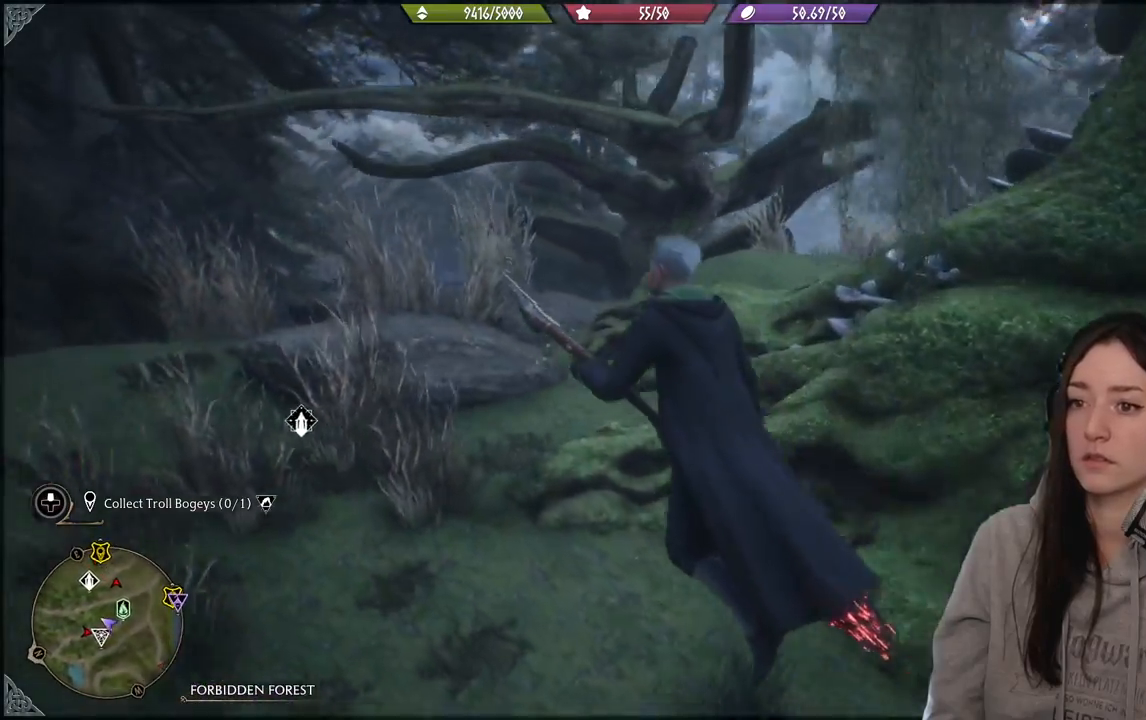
{"buttons": [], "left_stick": "up-left", "right_stick": "down-right", "events": [[200, "right_stick", "center"], [300, "right_stick", "right"], [367, "right_stick", "down-right"]]}
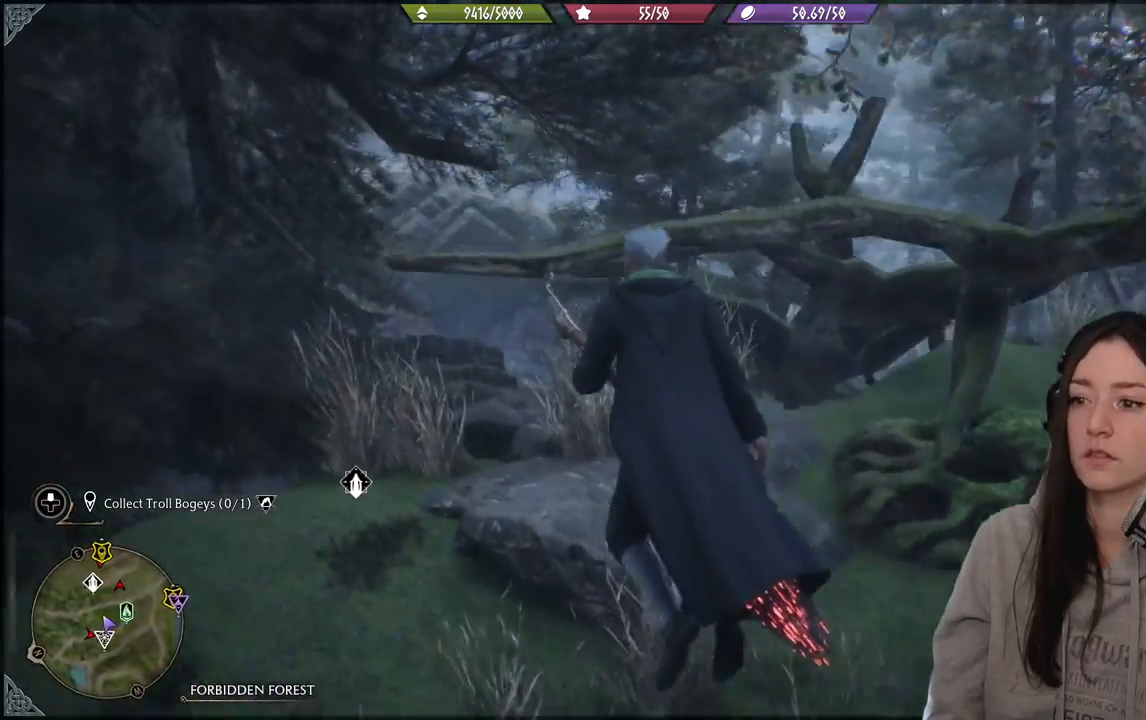
{"buttons": [], "left_stick": "center", "right_stick": "right", "events": [[133, "left_stick", "center"], [200, "DPAD_LEFT", "down"], [200, "right_stick", "center"], [333, "DPAD_LEFT", "up"], [383, "right_stick", "right"]]}
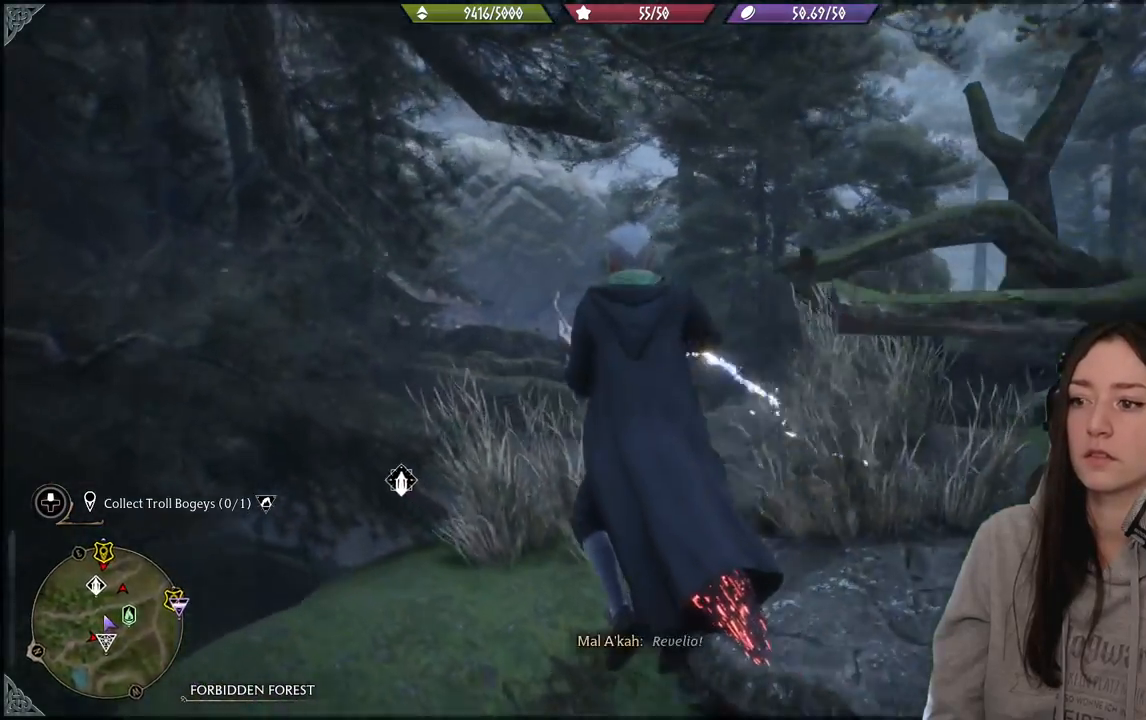
{"buttons": [], "left_stick": "center", "right_stick": "center", "events": [[350, "right_stick", "center"]]}
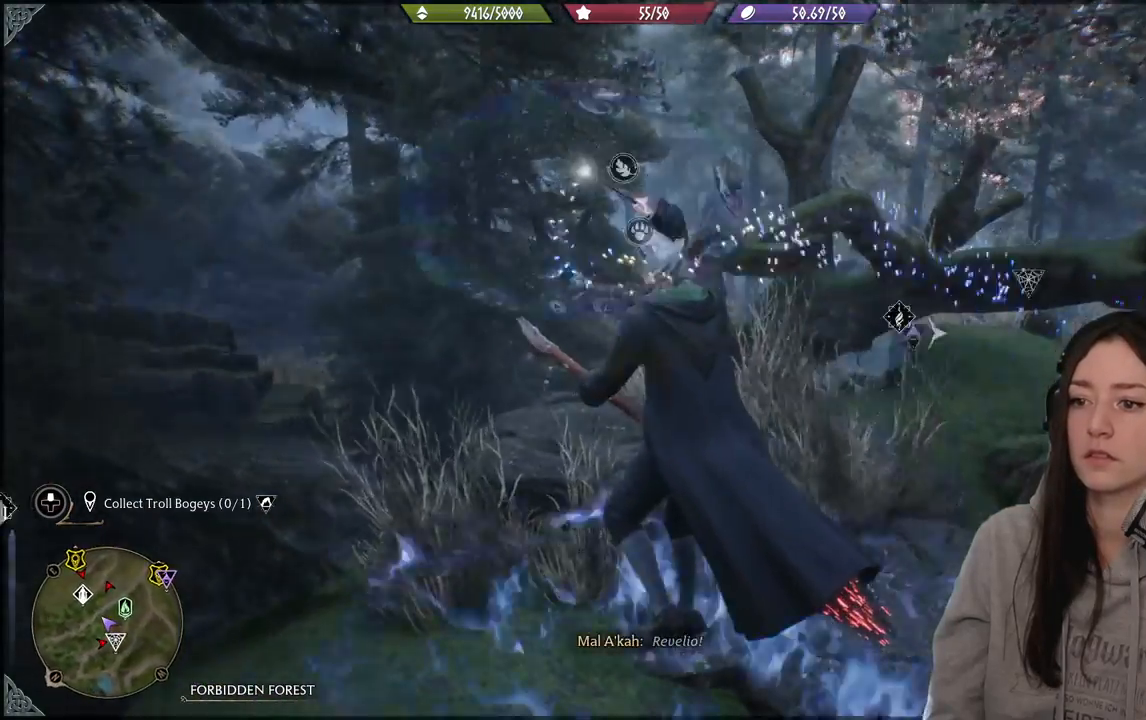
{"buttons": [], "left_stick": "center", "right_stick": "center", "events": []}
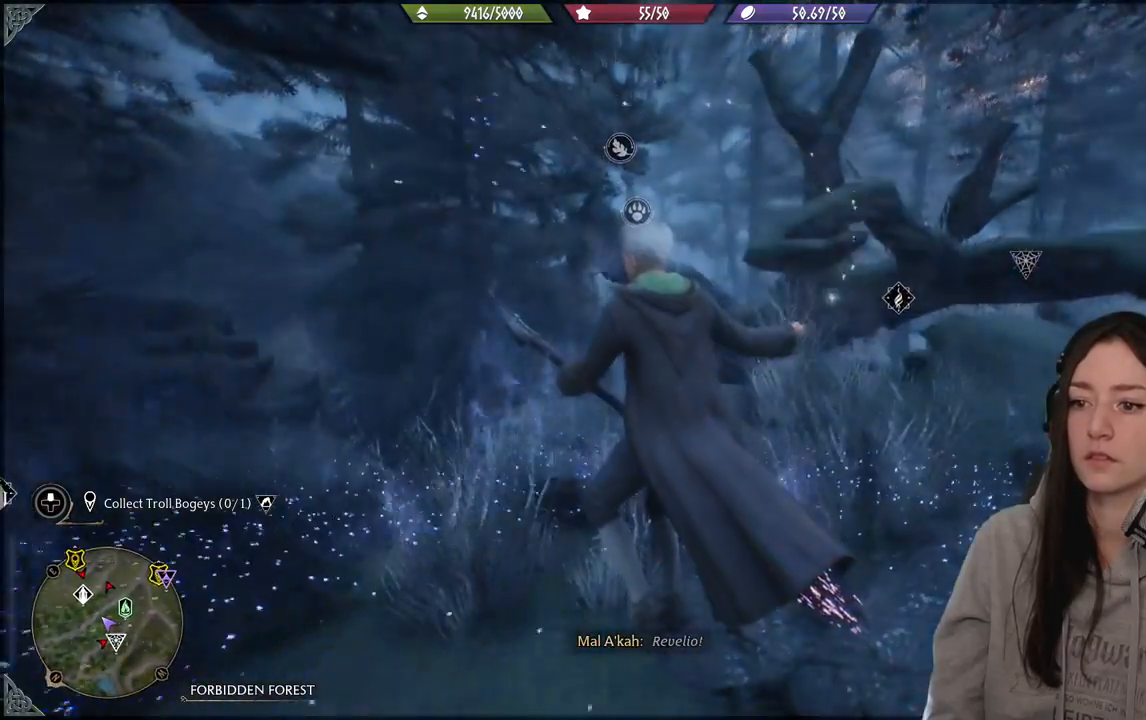
{"buttons": [], "left_stick": "center", "right_stick": "down-left", "events": [[500, "right_stick", "down-left"]]}
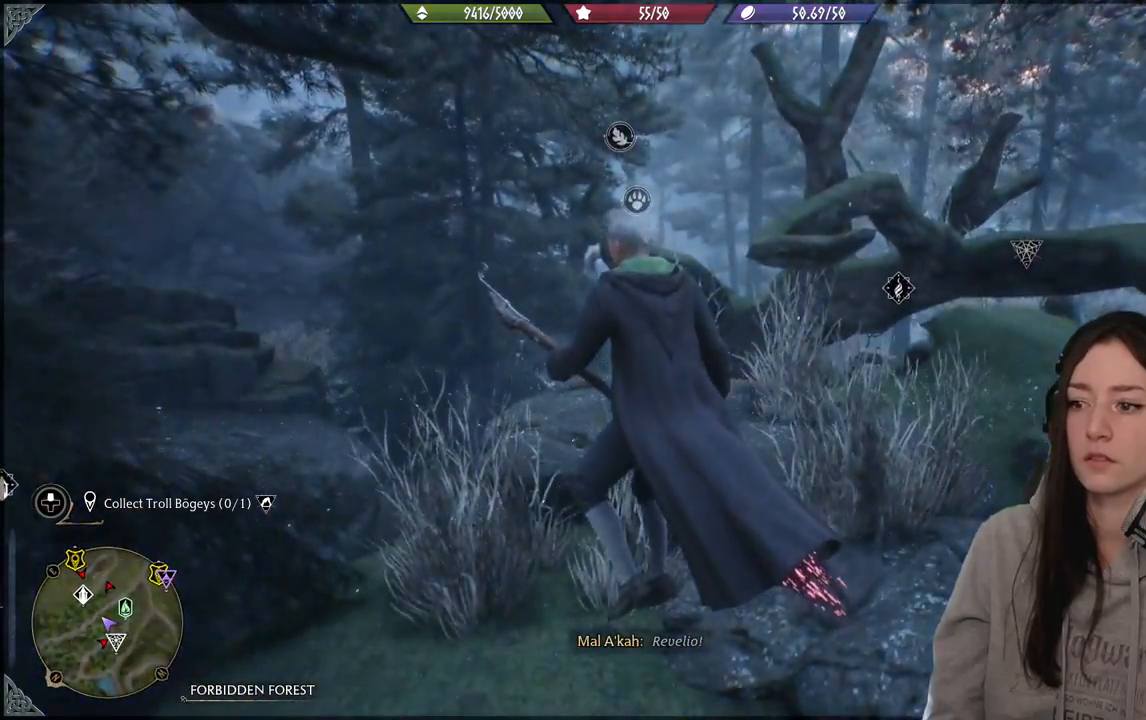
{"buttons": [], "left_stick": "center", "right_stick": "center", "events": [[400, "right_stick", "center"]]}
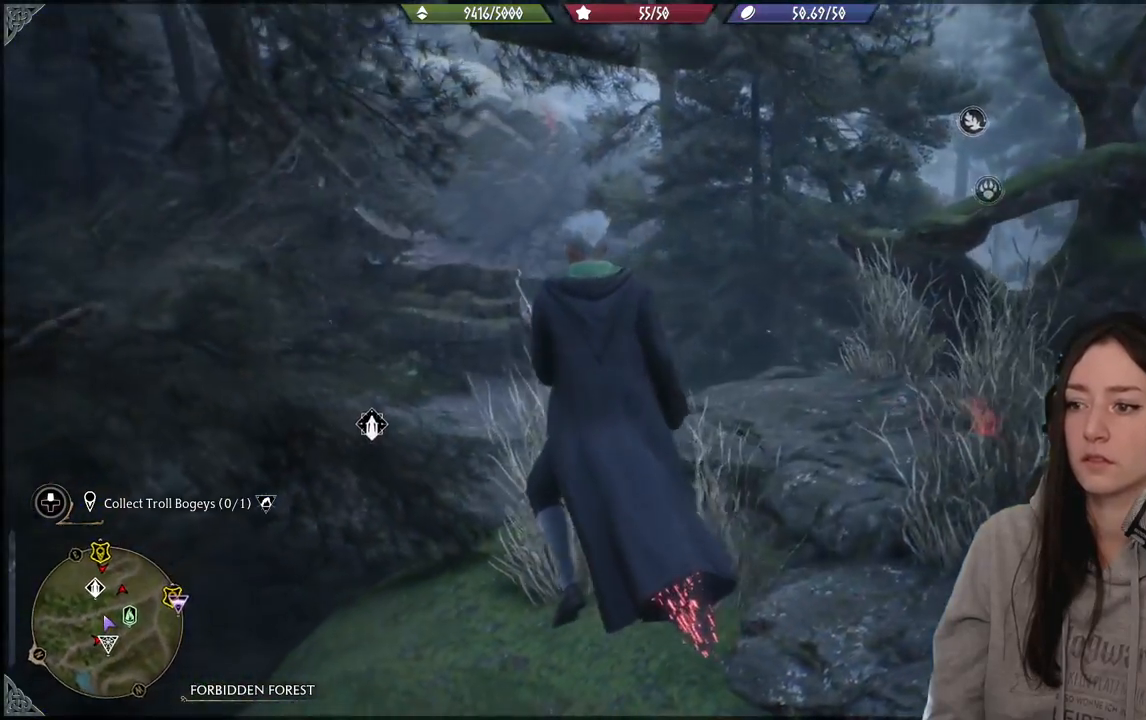
{"buttons": [], "left_stick": "up", "right_stick": "down-right", "events": [[283, "right_stick", "down"], [433, "right_stick", "down-right"], [500, "left_stick", "up"]]}
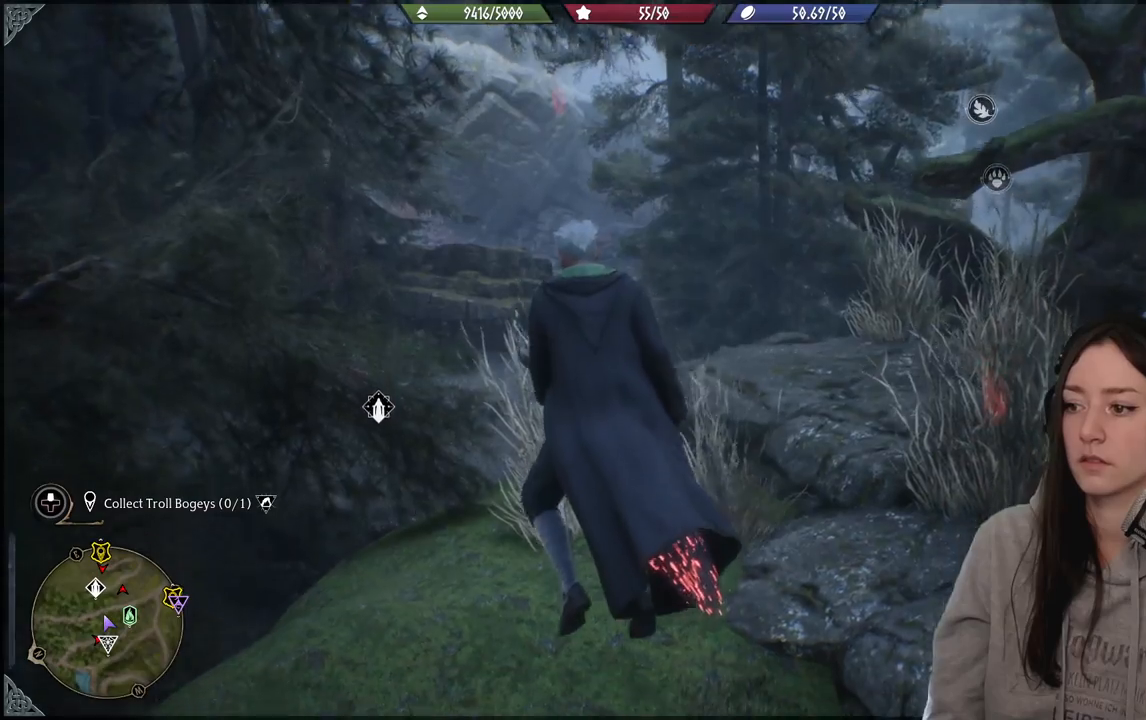
{"buttons": [], "left_stick": "up", "right_stick": "up-right", "events": [[183, "right_stick", "center"], [417, "right_stick", "up-right"]]}
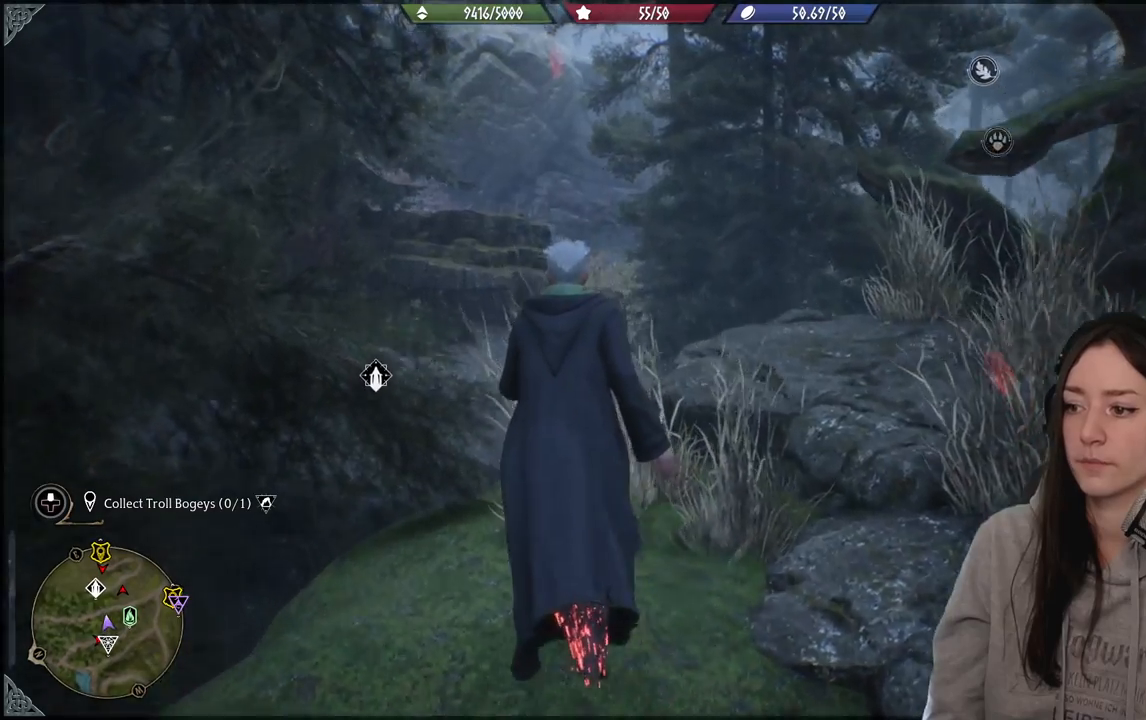
{"buttons": [], "left_stick": "up-right", "right_stick": "center", "events": [[33, "right_stick", "right"], [117, "left_stick", "up-right"], [133, "right_stick", "down-right"], [350, "right_stick", "center"]]}
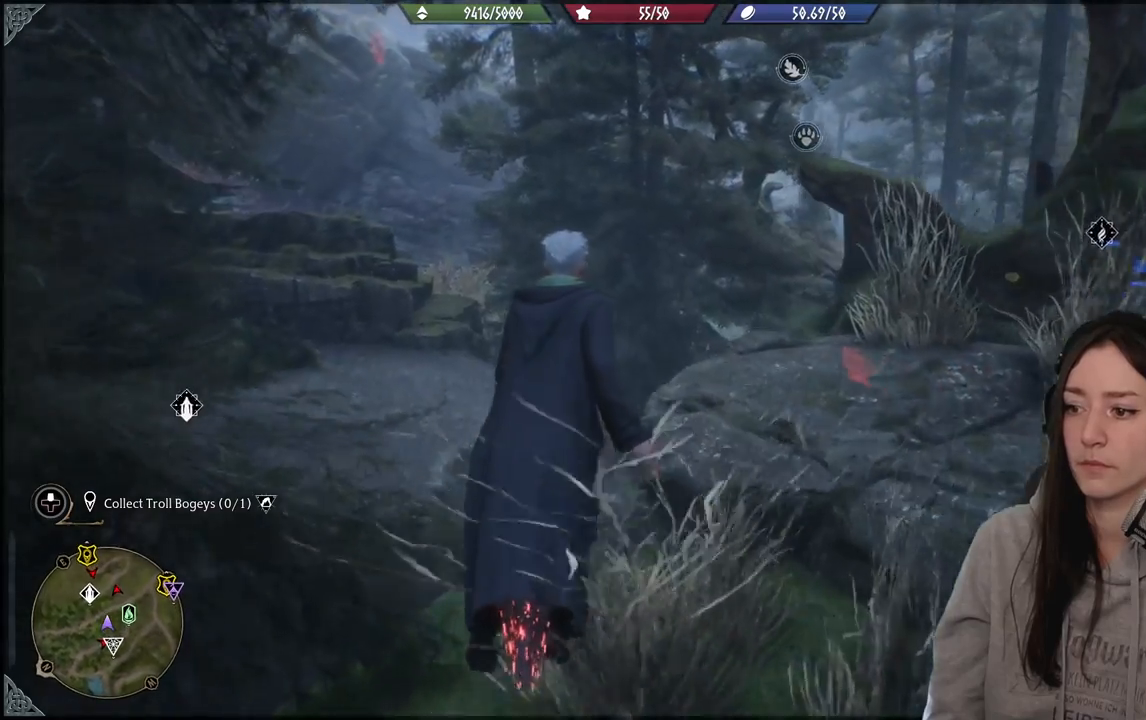
{"buttons": [], "left_stick": "up-right", "right_stick": "down-right", "events": [[133, "right_stick", "up-right"], [250, "right_stick", "center"], [400, "right_stick", "down-right"]]}
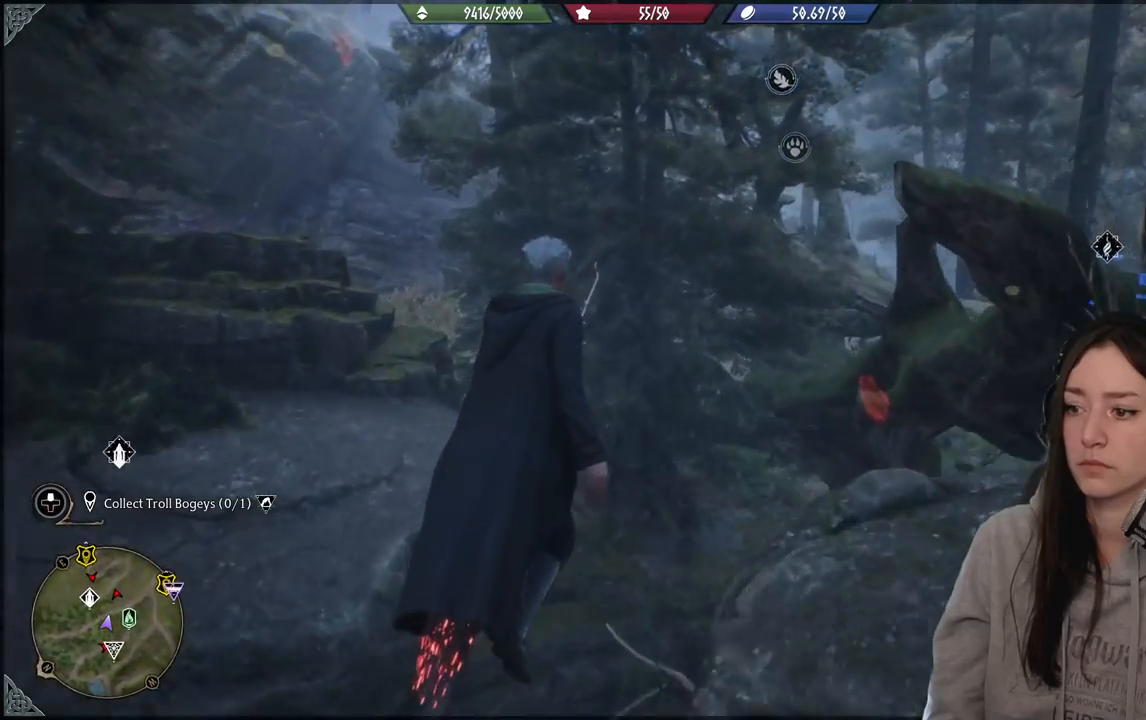
{"buttons": [], "left_stick": "up", "right_stick": "center", "events": [[383, "left_stick", "up"], [383, "right_stick", "center"]]}
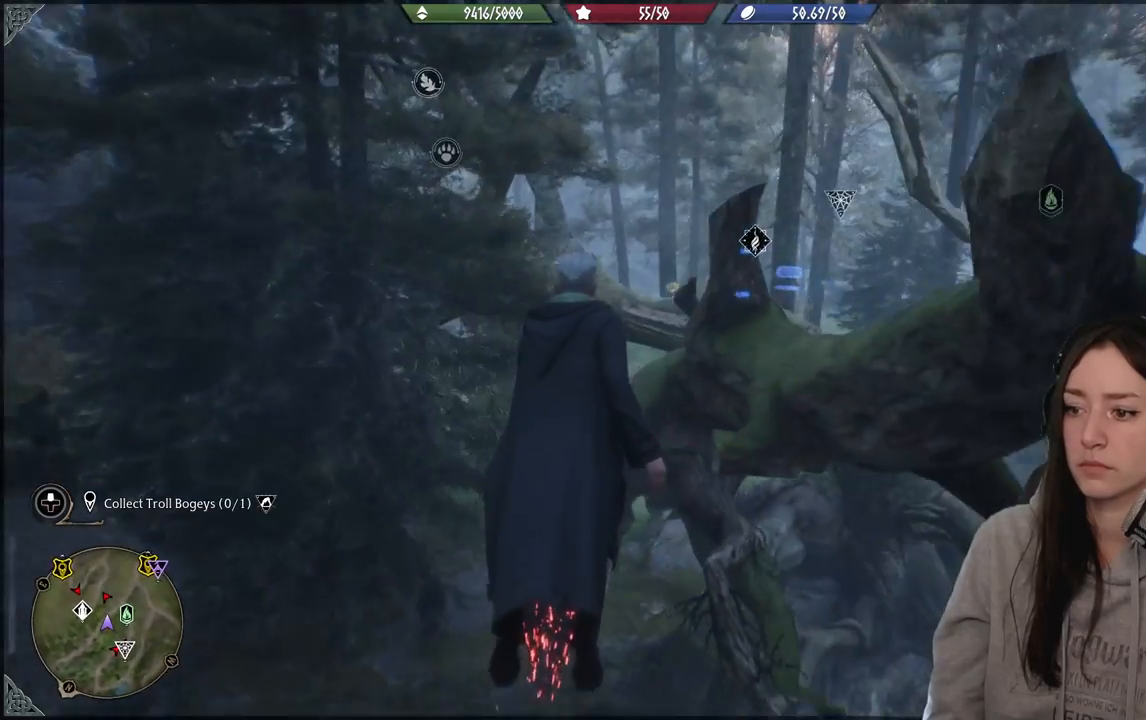
{"buttons": [], "left_stick": "up-right", "right_stick": "left", "events": [[233, "right_stick", "up"], [250, "left_stick", "up-right"], [483, "right_stick", "left"]]}
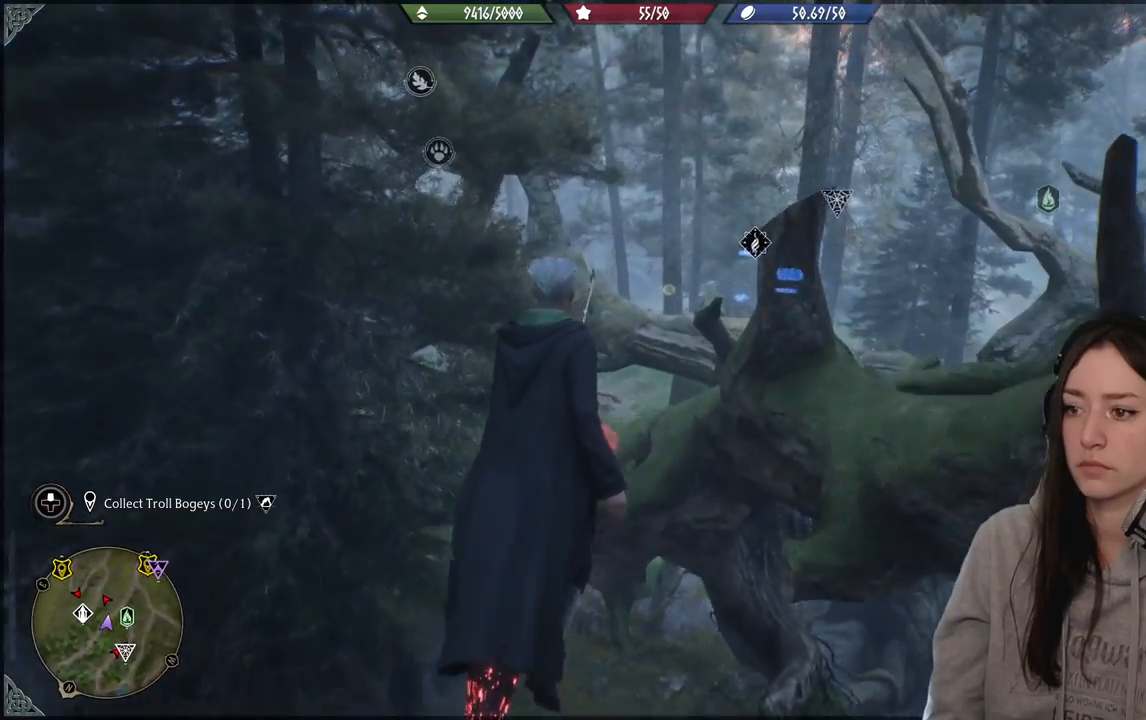
{"buttons": [], "left_stick": "up-right", "right_stick": "center", "events": [[367, "right_stick", "center"]]}
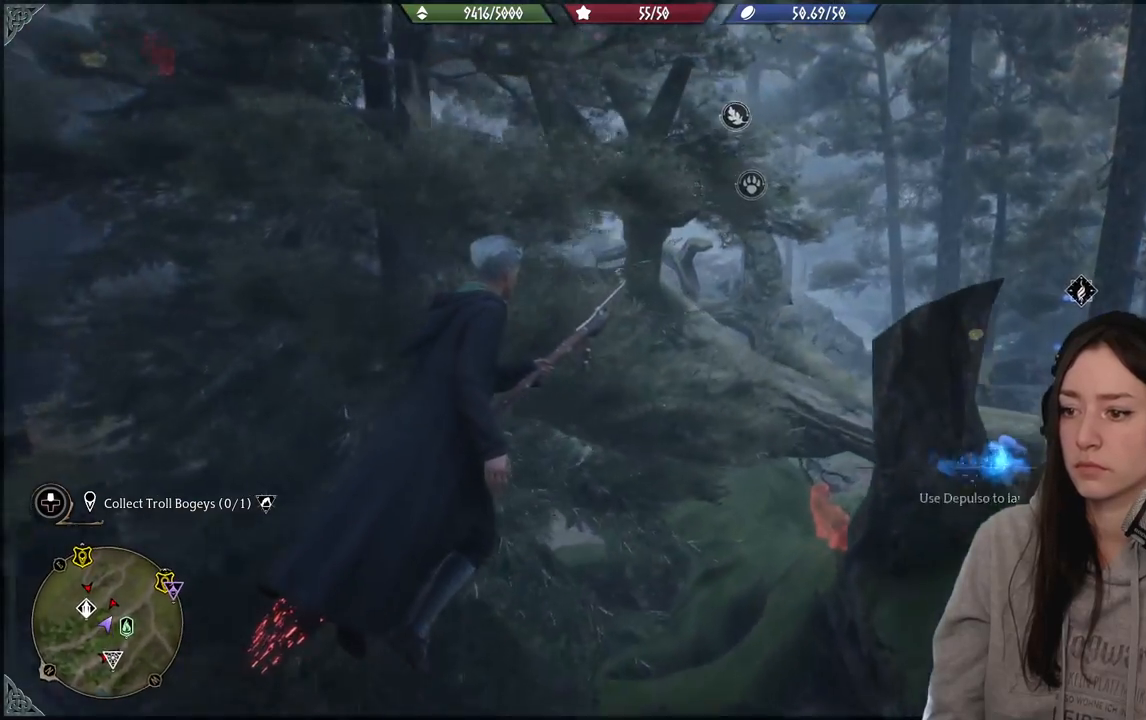
{"buttons": [], "left_stick": "center", "right_stick": "center", "events": [[283, "left_stick", "center"]]}
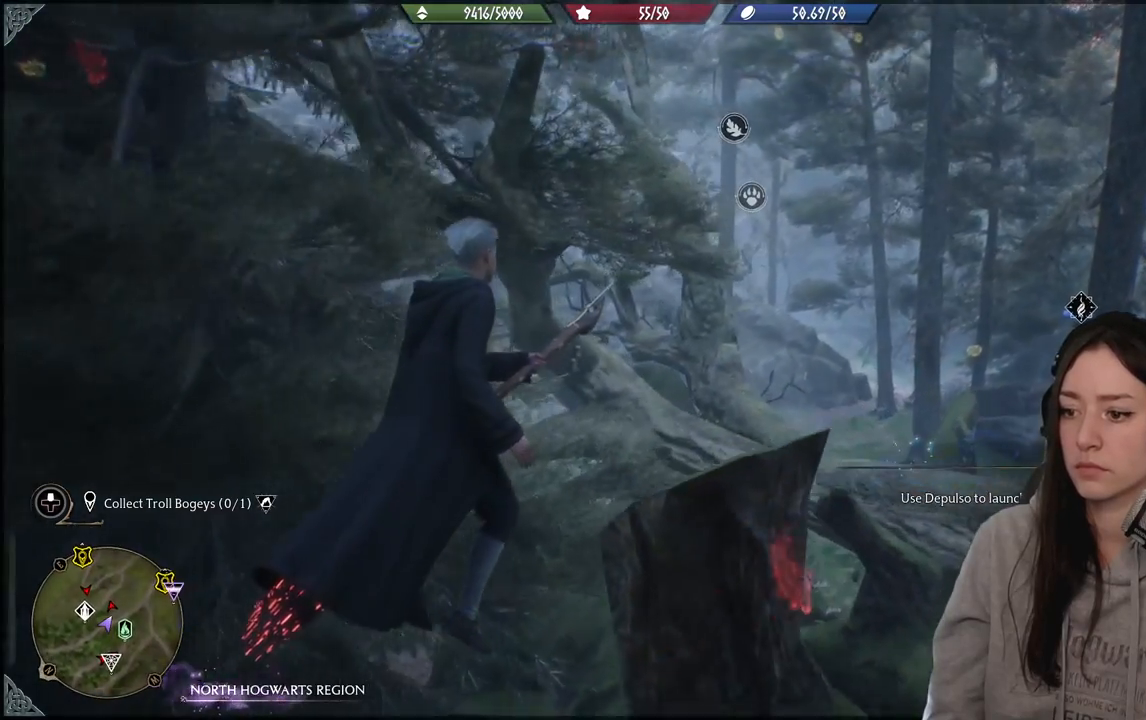
{"buttons": [], "left_stick": "center", "right_stick": "center", "events": []}
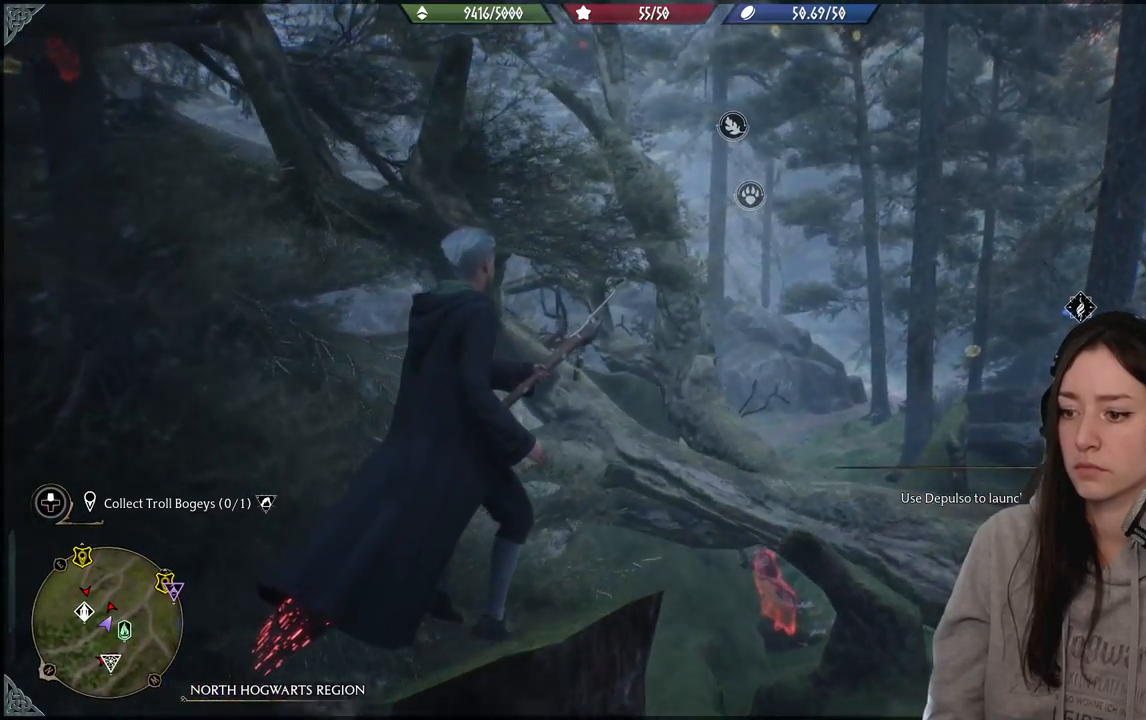
{"buttons": [], "left_stick": "center", "right_stick": "center", "events": []}
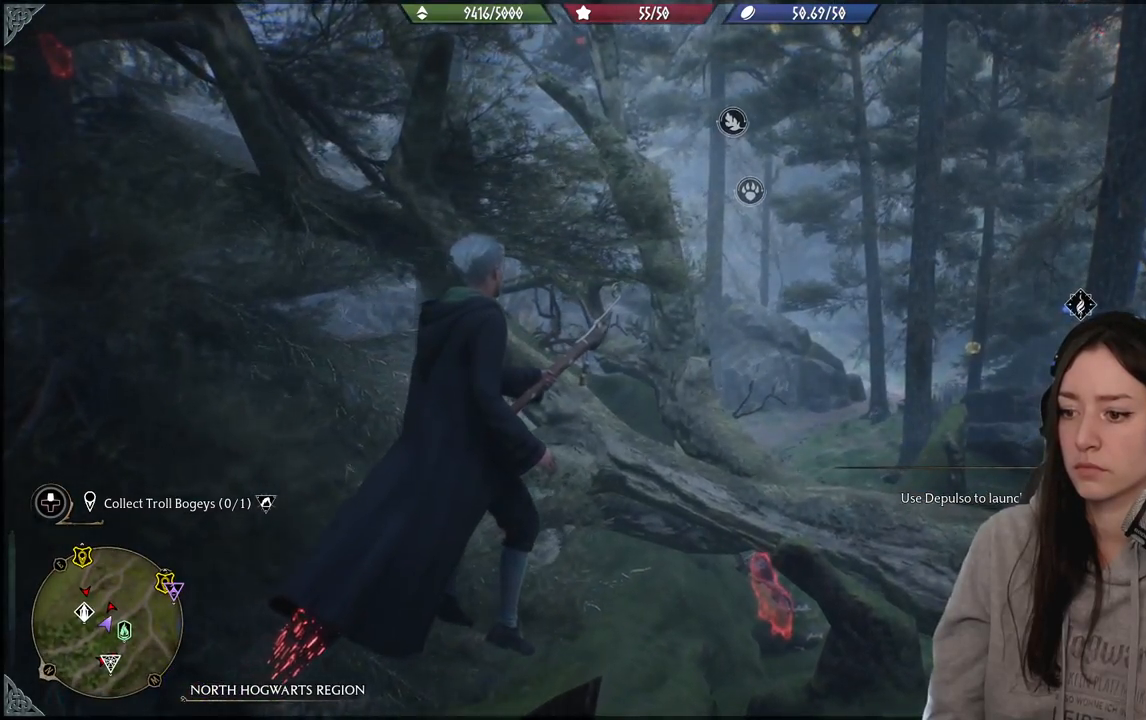
{"buttons": [], "left_stick": "left", "right_stick": "center", "events": [[217, "left_stick", "left"]]}
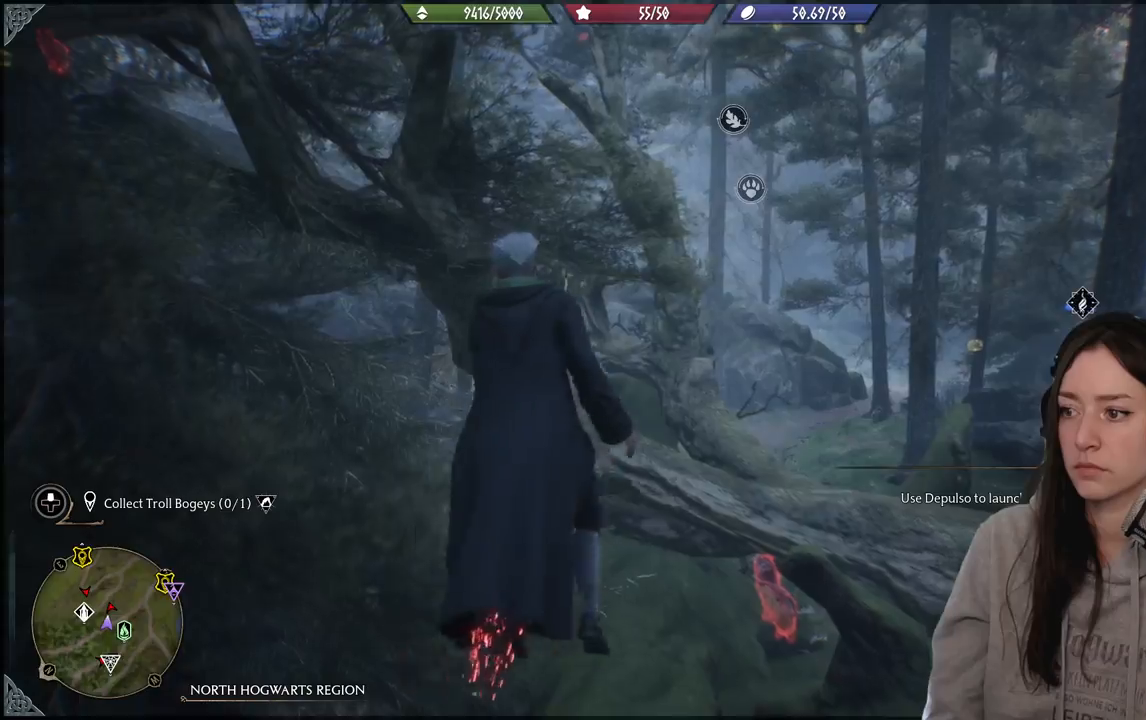
{"buttons": [], "left_stick": "down-left", "right_stick": "center", "events": [[17, "right_stick", "right"], [300, "left_stick", "down-left"], [417, "right_stick", "center"]]}
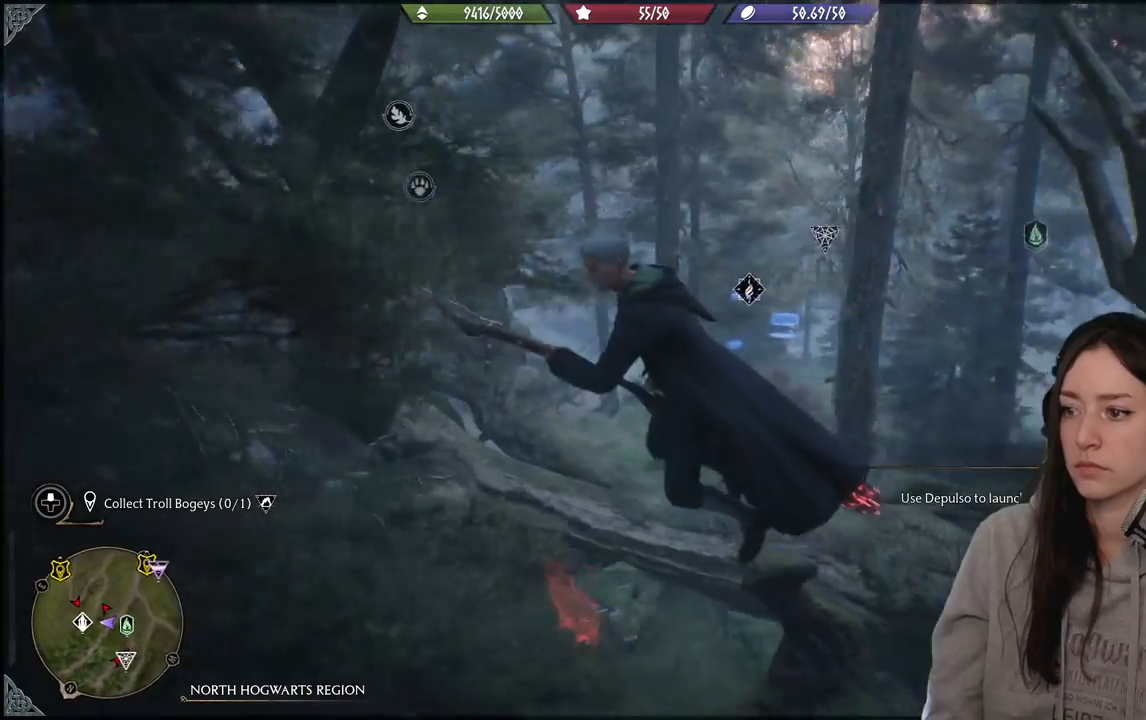
{"buttons": [], "left_stick": "down-left", "right_stick": "center", "events": []}
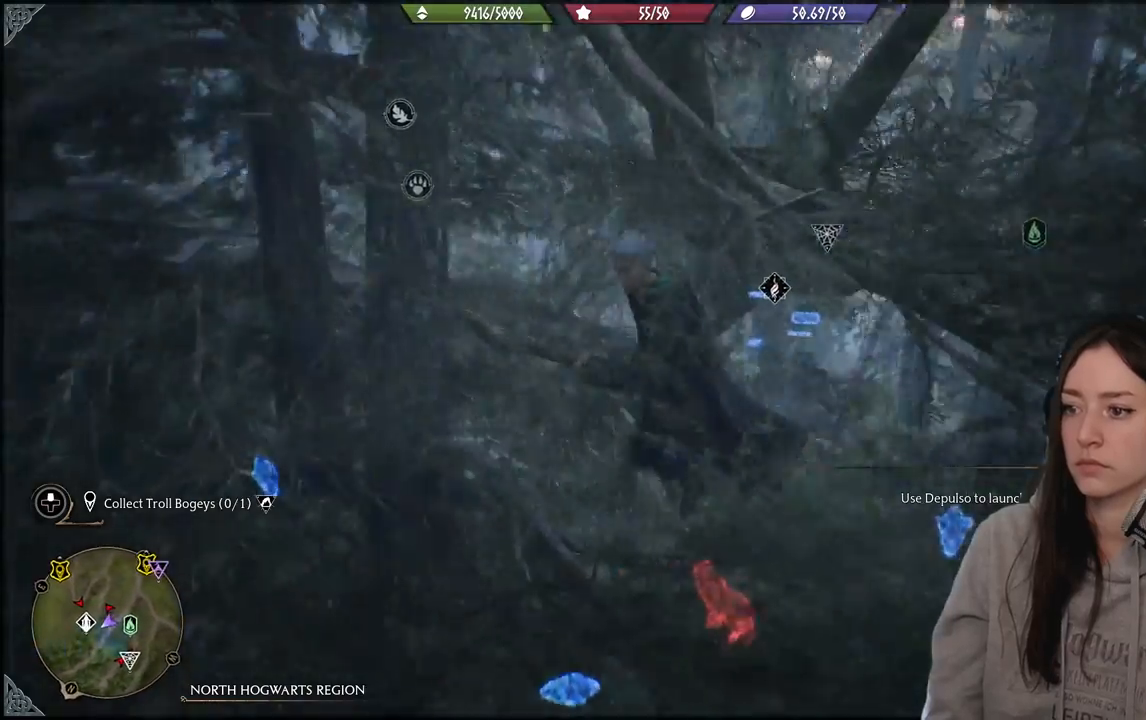
{"buttons": [], "left_stick": "up-left", "right_stick": "up-left", "events": [[50, "right_stick", "left"], [117, "left_stick", "left"], [350, "right_stick", "up-left"], [450, "left_stick", "up-left"]]}
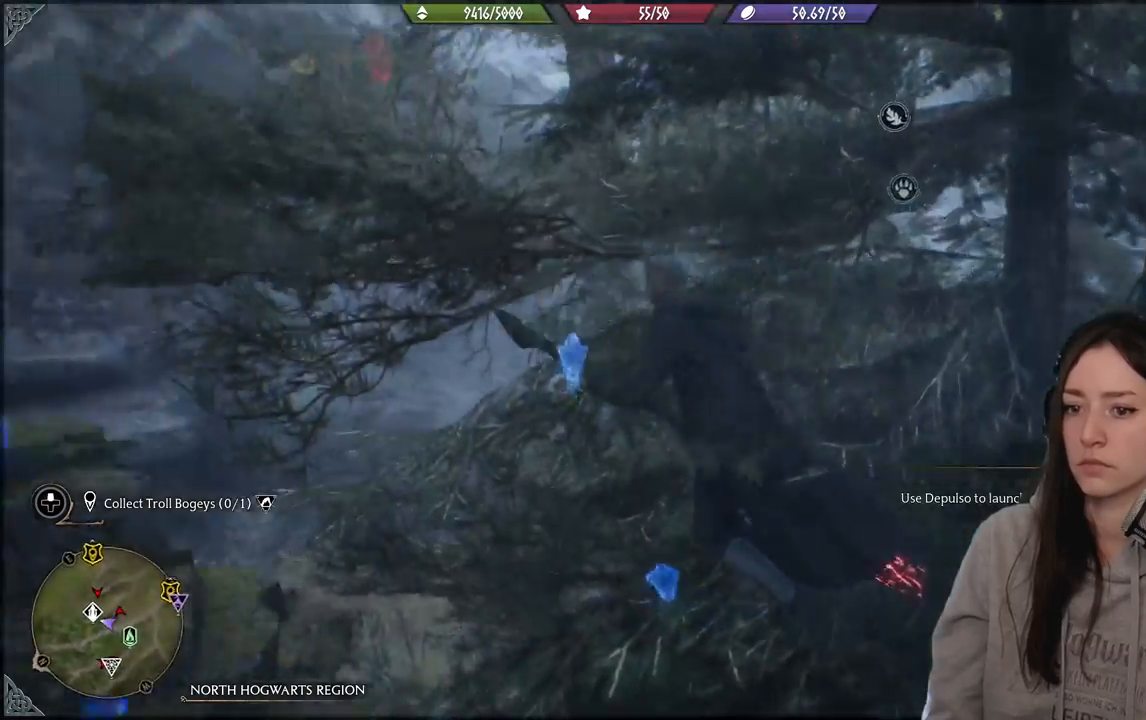
{"buttons": [], "left_stick": "center", "right_stick": "up", "events": [[200, "left_stick", "up"], [200, "right_stick", "center"], [367, "left_stick", "center"], [367, "right_stick", "up"]]}
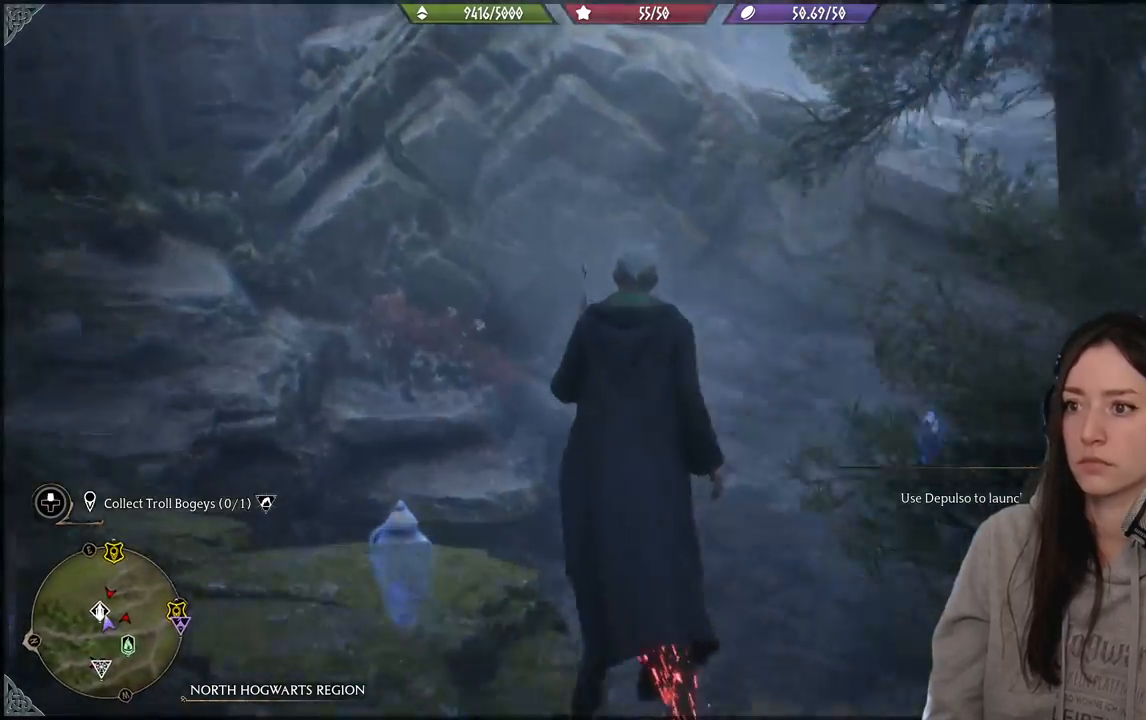
{"buttons": [], "left_stick": "up", "right_stick": "center", "events": [[250, "left_stick", "up"], [333, "right_stick", "center"]]}
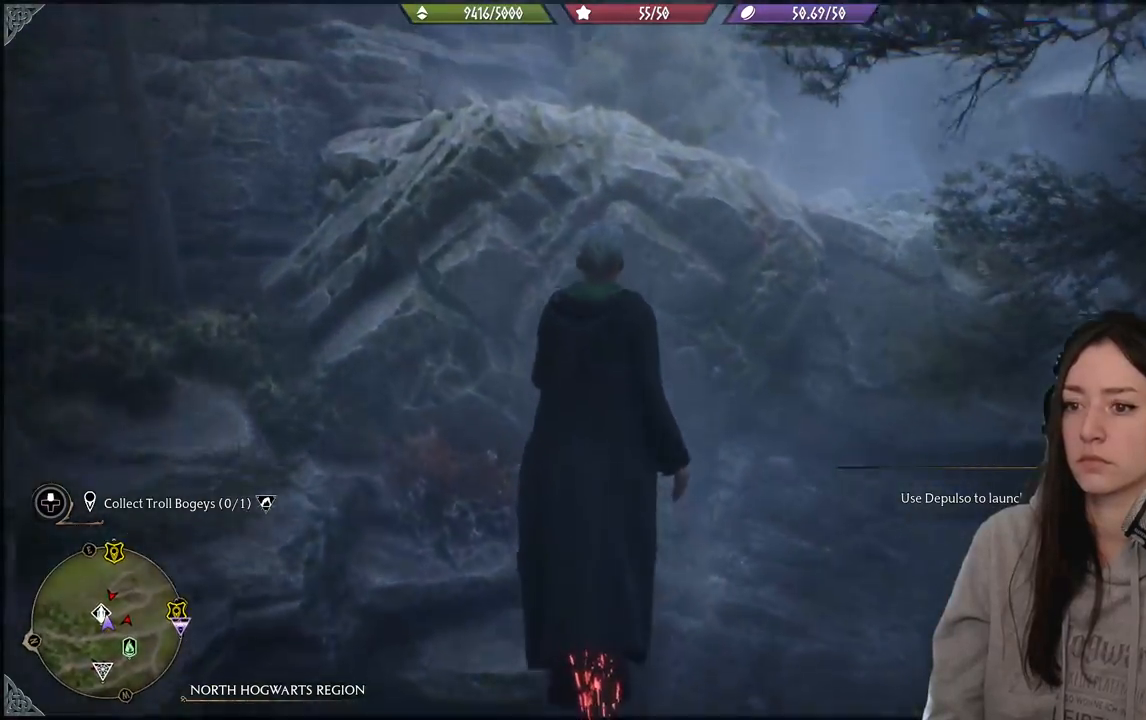
{"buttons": [], "left_stick": "up", "right_stick": "center", "events": []}
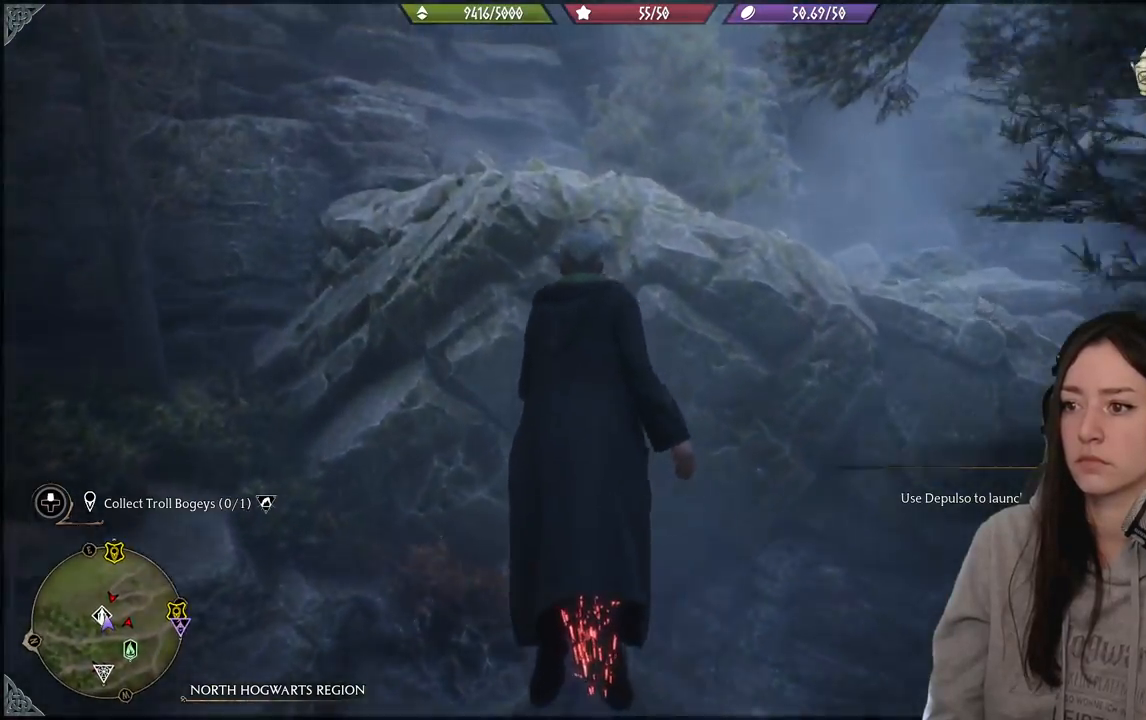
{"buttons": [], "left_stick": "up-right", "right_stick": "center", "events": [[83, "right_stick", "up"], [133, "right_stick", "up-right"], [267, "left_stick", "up-right"], [350, "right_stick", "center"]]}
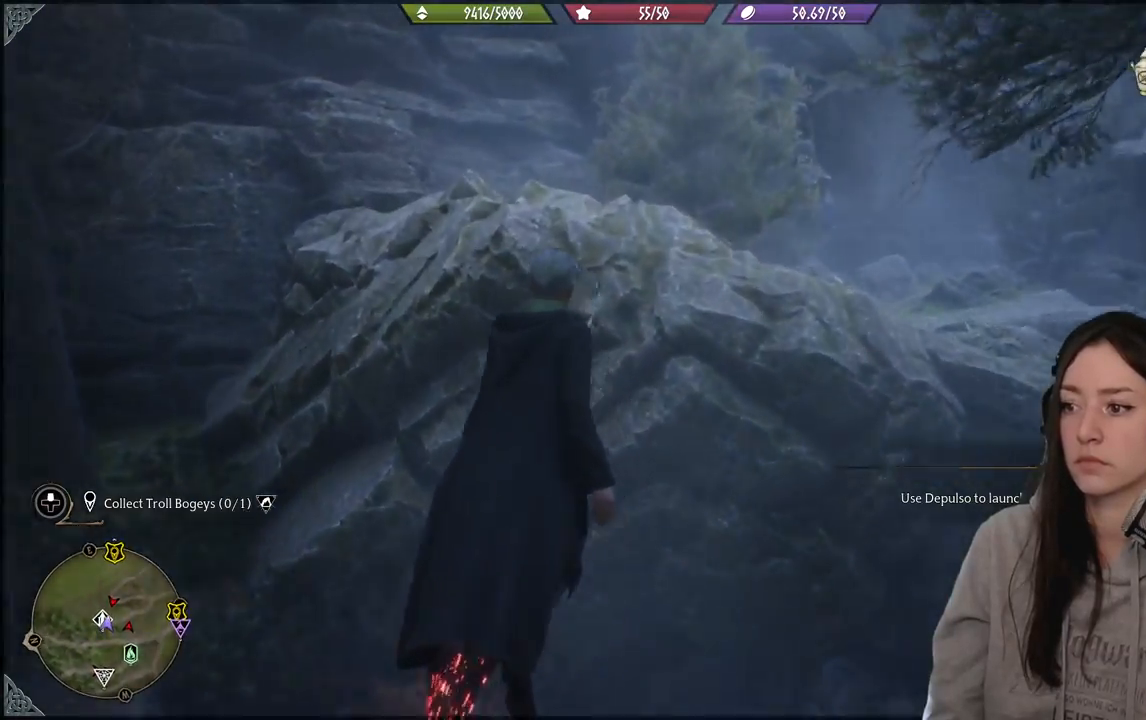
{"buttons": [], "left_stick": "center", "right_stick": "up-left", "events": [[183, "right_stick", "up-left"], [433, "left_stick", "center"]]}
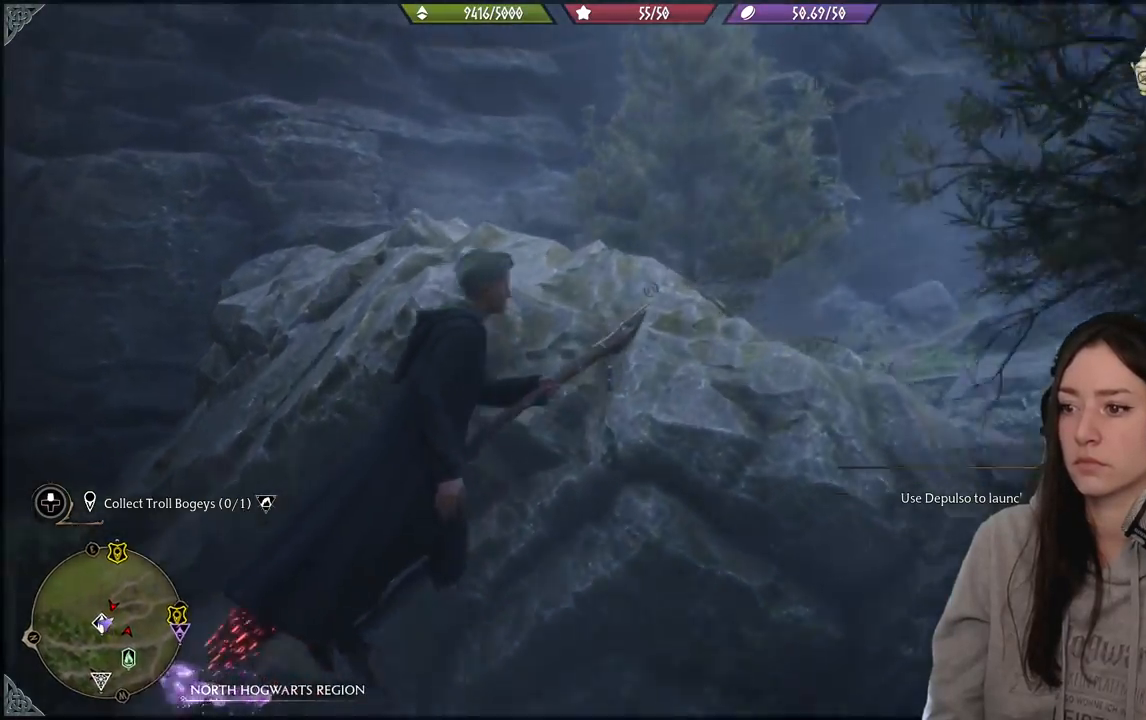
{"buttons": [], "left_stick": "center", "right_stick": "center", "events": [[117, "DPAD_LEFT", "down"], [217, "DPAD_LEFT", "up"], [283, "right_stick", "center"]]}
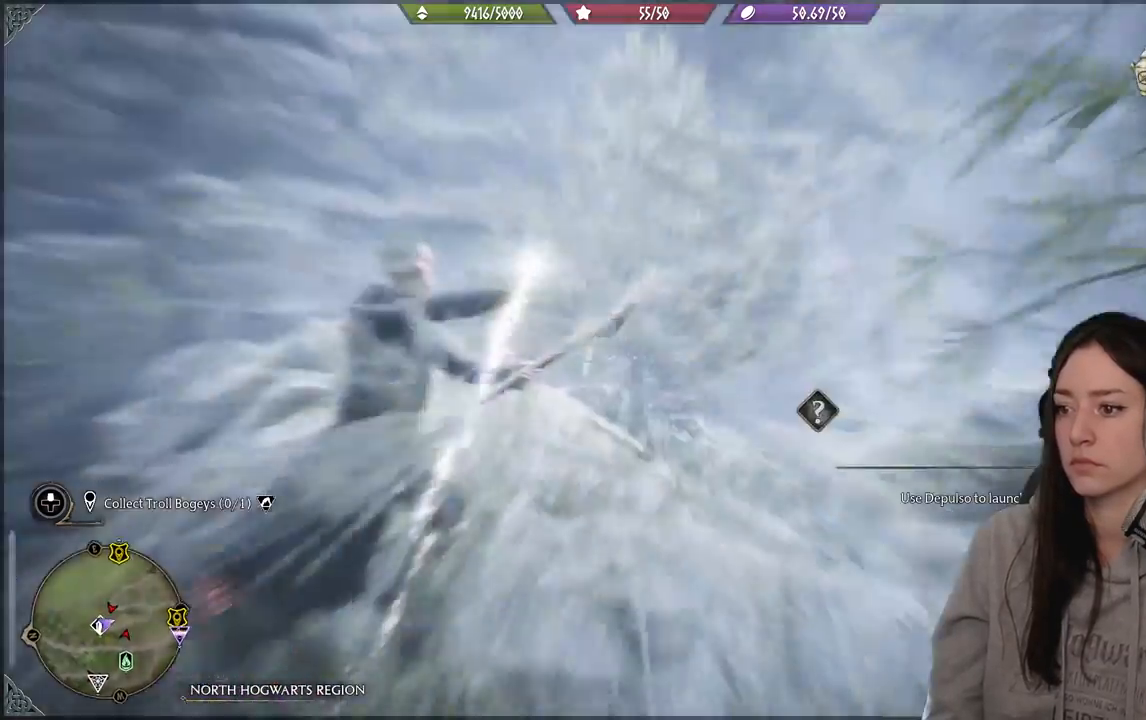
{"buttons": [], "left_stick": "center", "right_stick": "center", "events": [[133, "right_stick", "left"], [367, "right_stick", "center"]]}
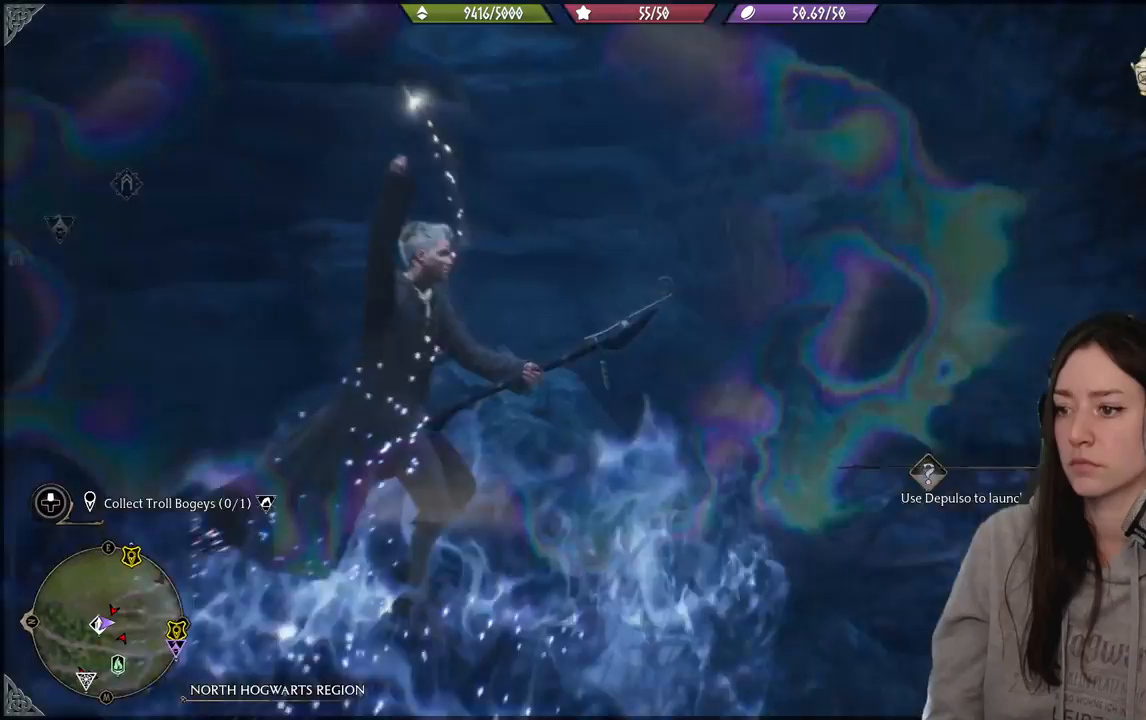
{"buttons": [], "left_stick": "left", "right_stick": "center", "events": [[117, "left_stick", "left"]]}
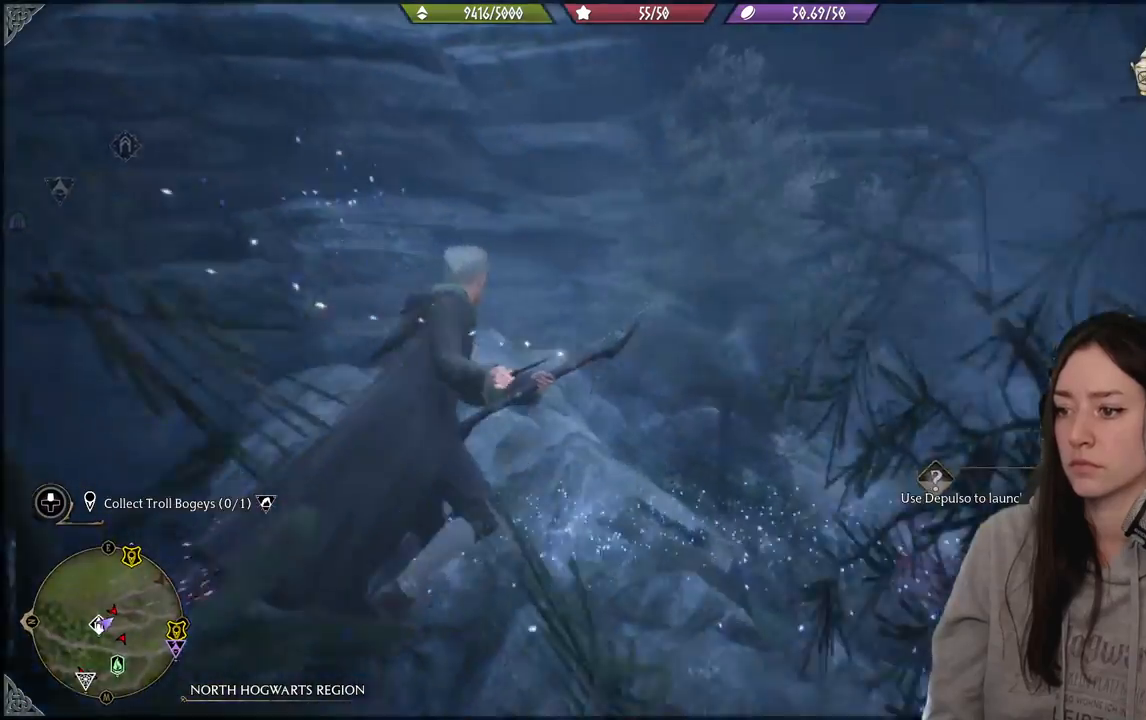
{"buttons": [], "left_stick": "left", "right_stick": "right", "events": [[483, "right_stick", "right"]]}
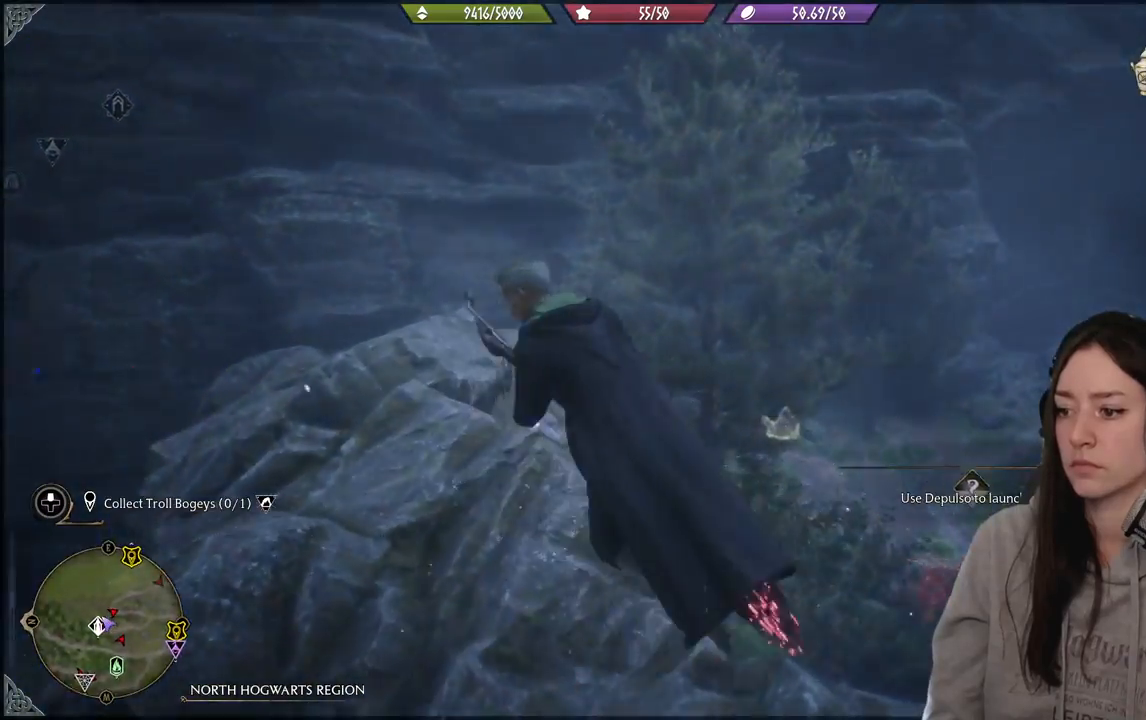
{"buttons": [], "left_stick": "left", "right_stick": "right", "events": []}